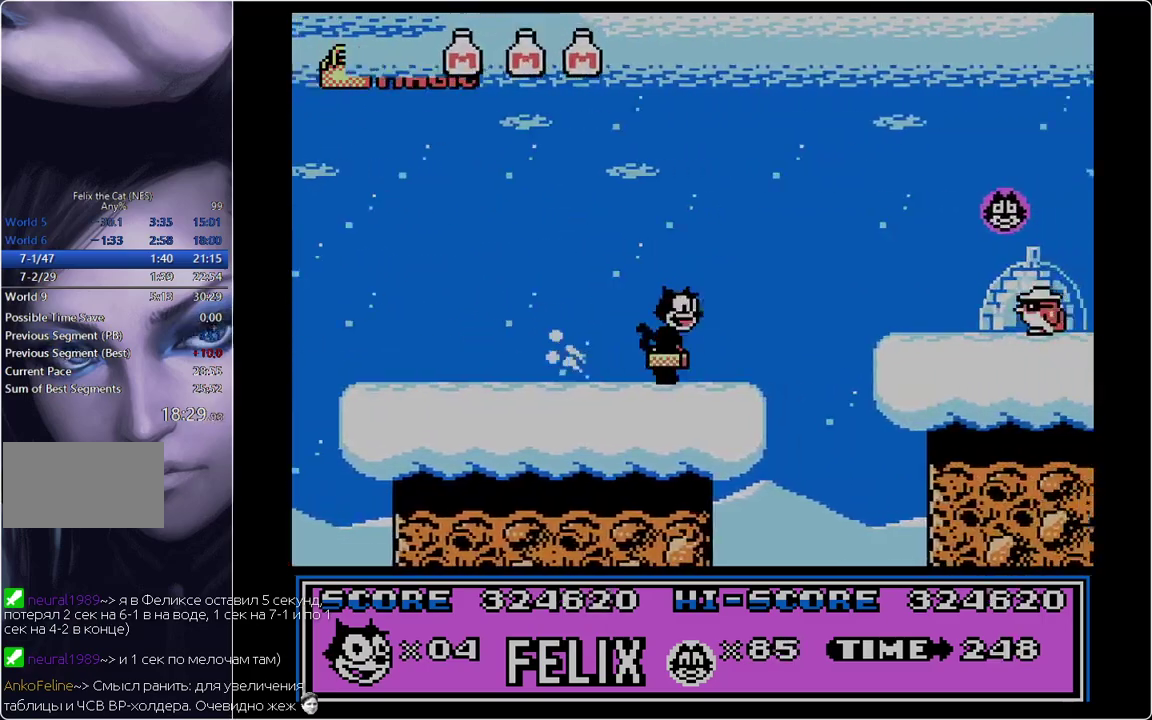
Gameplay with a controller; each line is a JSON object with the inputs held at the frame after it. "events" lists button and stick changes between this image and that frame as [ms after this image, input, new state], when the widget could be followed in between. Not read: L3 R3.
{"buttons": ["DPAD_LEFT"], "events": [[34, "B", "down"], [234, "B", "up"], [468, "DPAD_LEFT", "down"], [468, "DPAD_RIGHT", "up"]]}
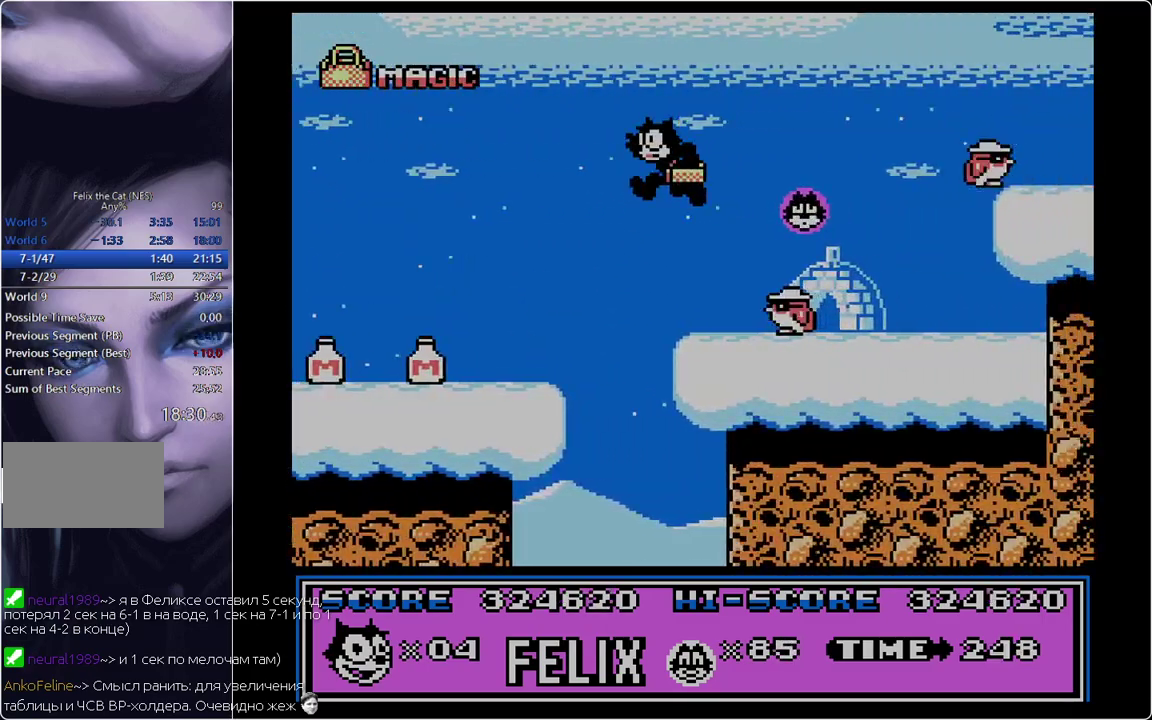
{"buttons": ["B", "DPAD_RIGHT"], "events": [[100, "DPAD_RIGHT", "down"], [150, "A", "down"], [150, "DPAD_LEFT", "up"], [300, "A", "up"], [384, "B", "down"]]}
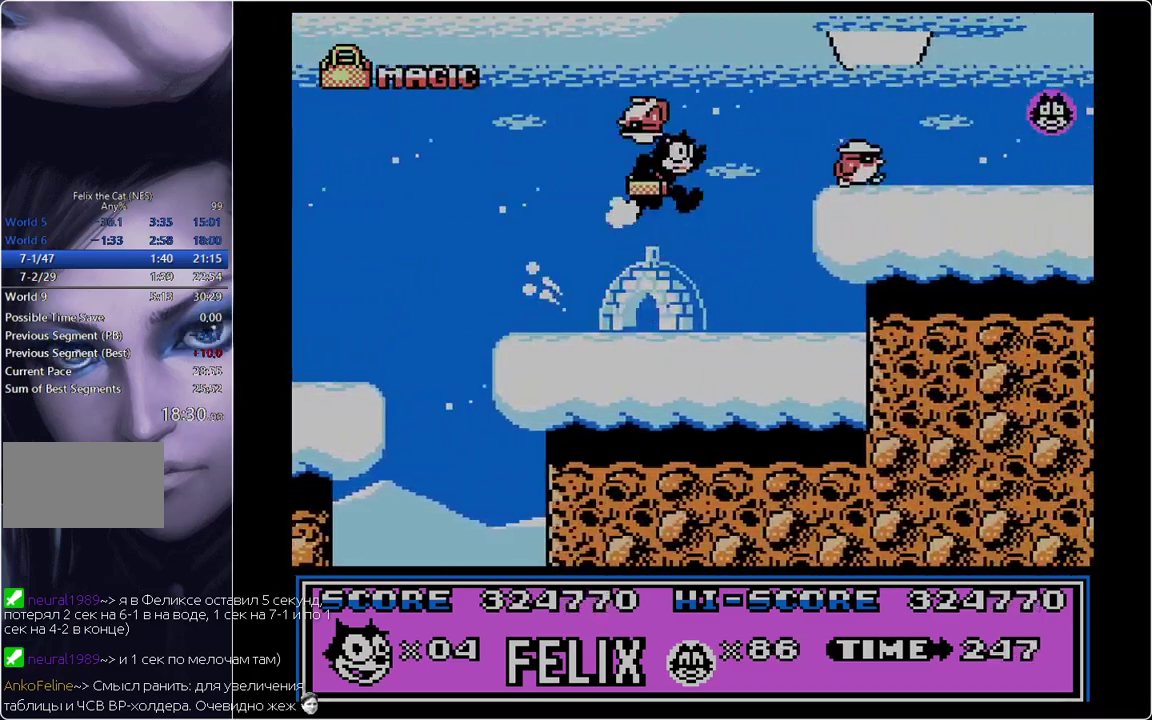
{"buttons": ["DPAD_RIGHT"], "events": [[117, "DPAD_RIGHT", "up"], [167, "A", "down"], [301, "B", "up"], [351, "A", "up"], [351, "DPAD_RIGHT", "down"]]}
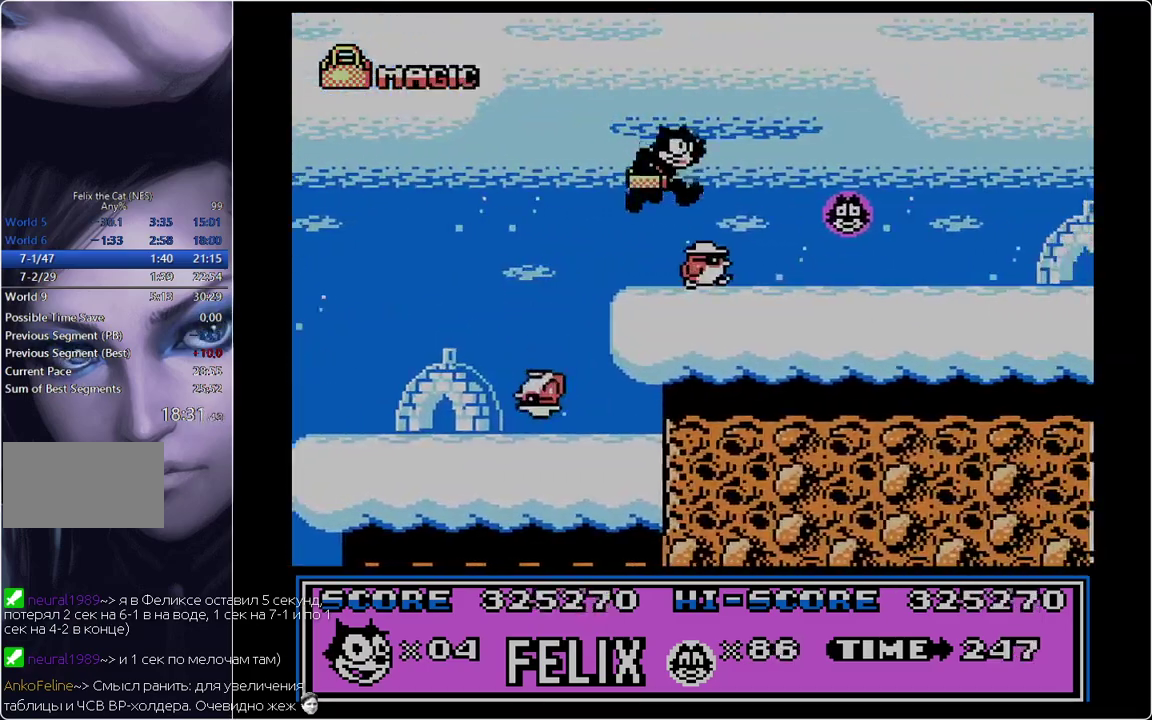
{"buttons": [], "events": [[83, "A", "down"], [217, "A", "up"], [417, "DPAD_RIGHT", "up"]]}
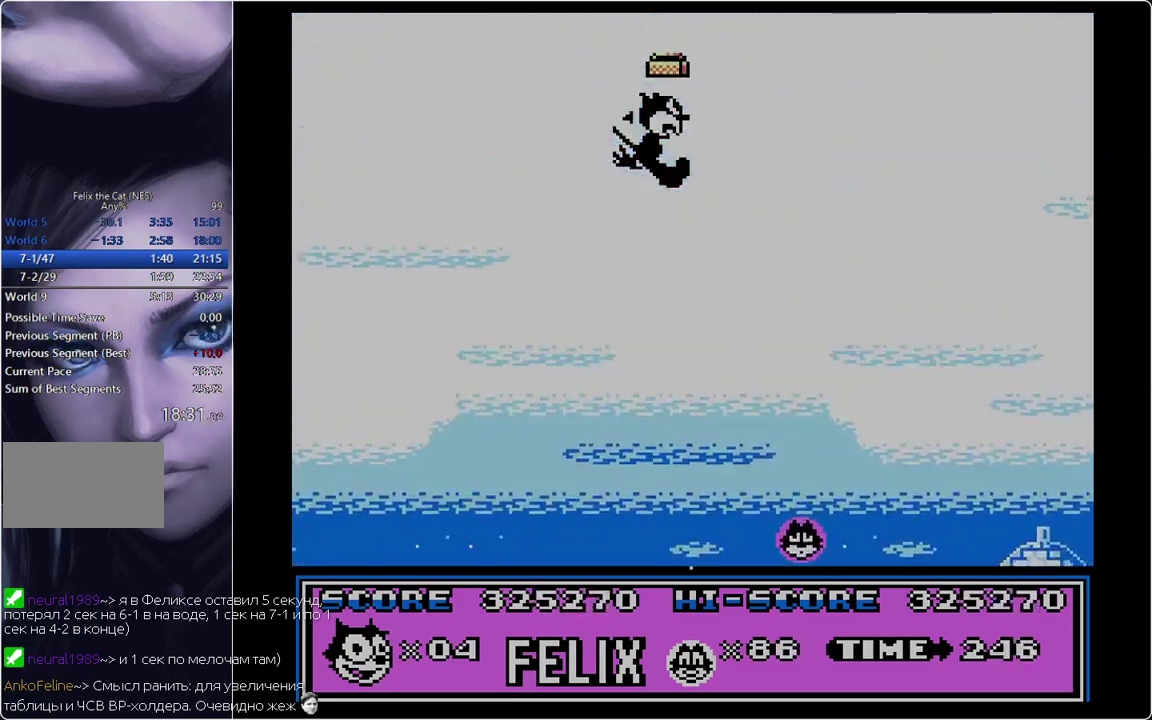
{"buttons": ["A"], "events": [[167, "A", "down"], [317, "A", "up"], [317, "B", "down"], [317, "DPAD_UP", "down"], [384, "DPAD_RIGHT", "down"], [384, "DPAD_UP", "up"], [417, "A", "down"], [468, "B", "up"], [468, "DPAD_RIGHT", "up"]]}
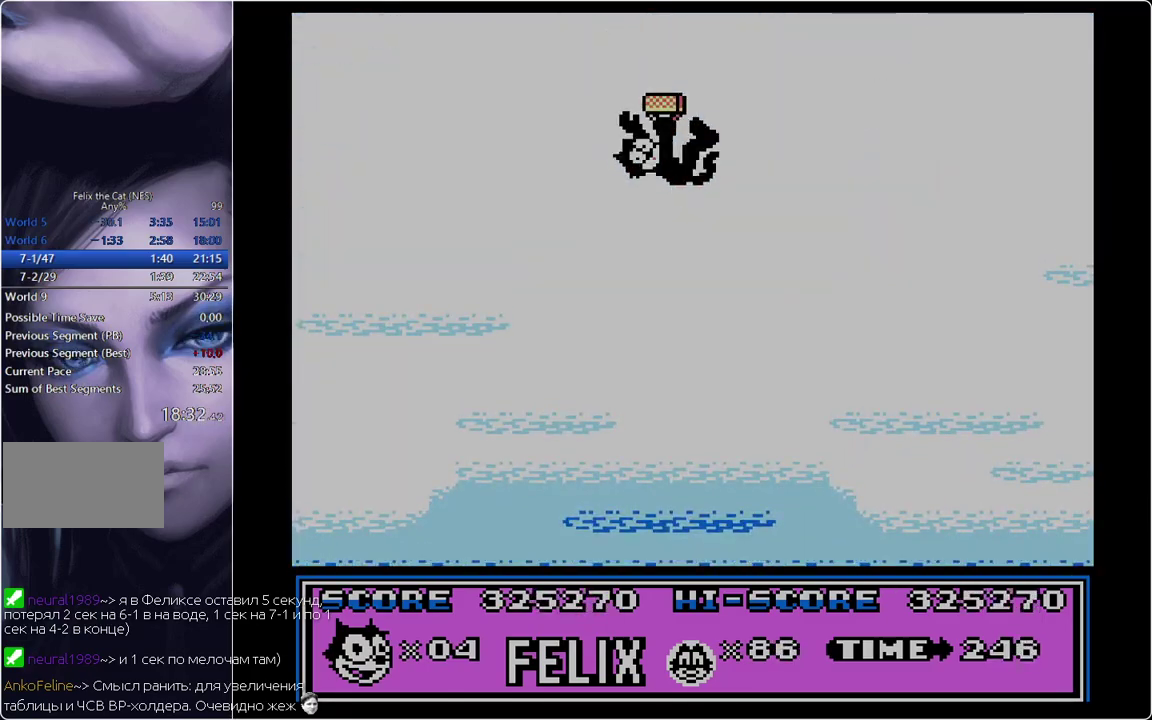
{"buttons": [], "events": [[17, "A", "up"]]}
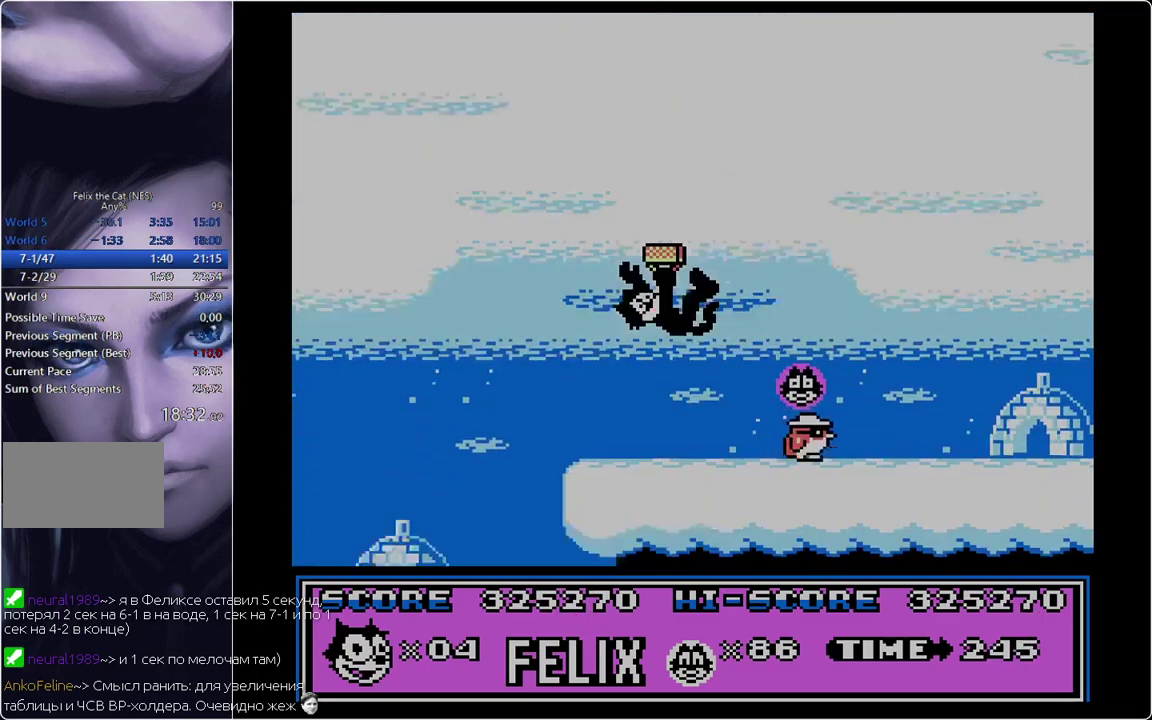
{"buttons": [], "events": []}
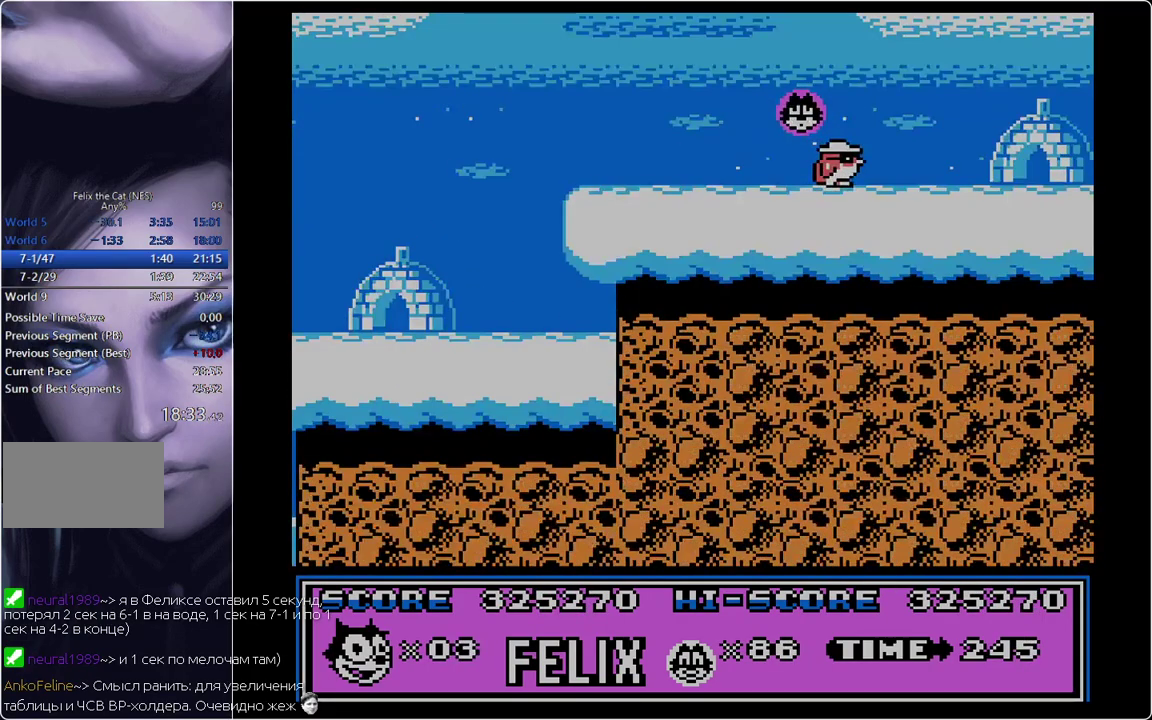
{"buttons": [], "events": []}
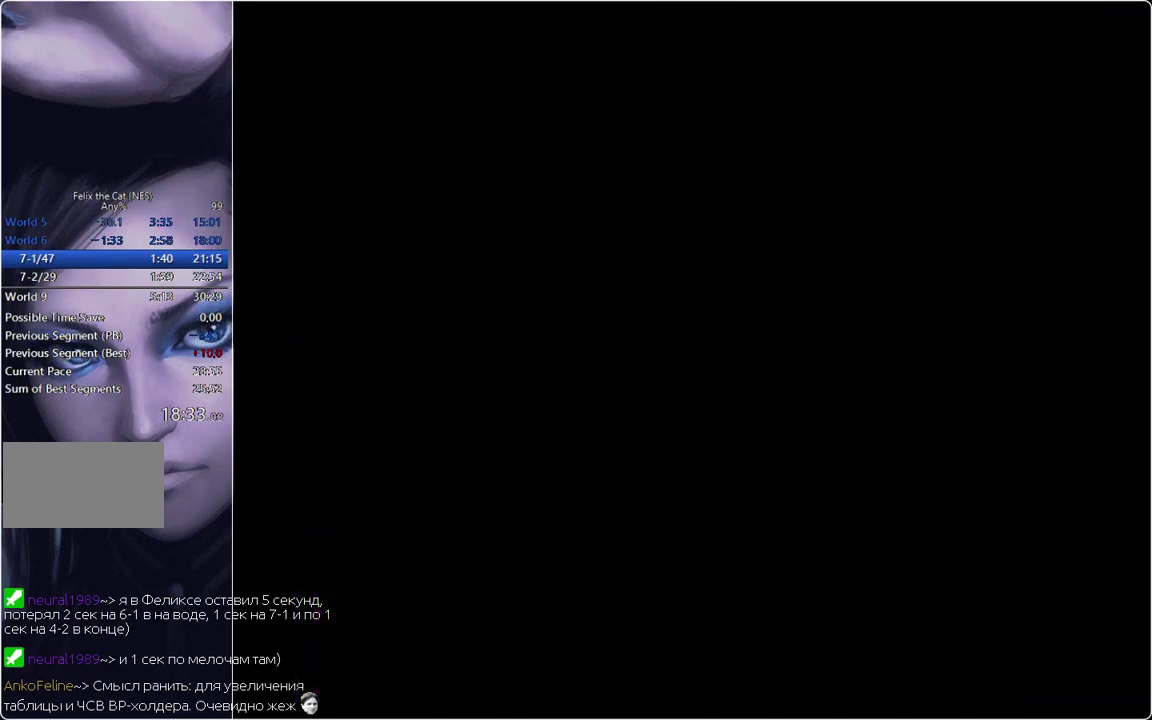
{"buttons": [], "events": []}
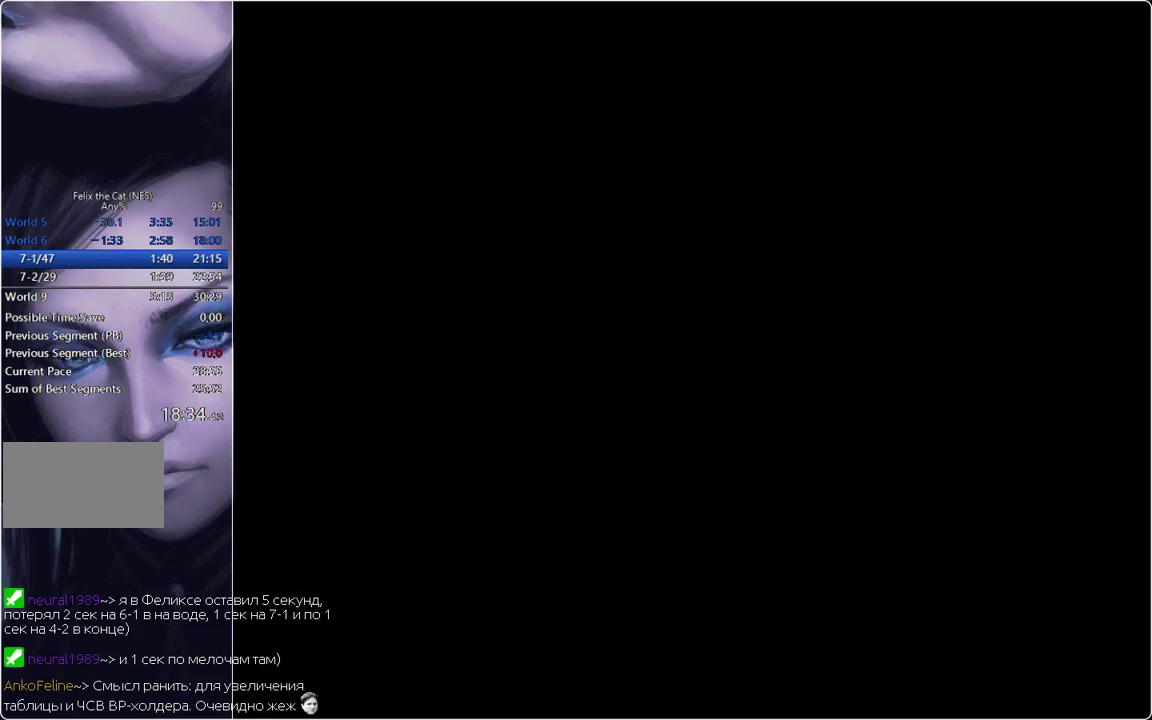
{"buttons": ["A"], "events": [[450, "A", "down"]]}
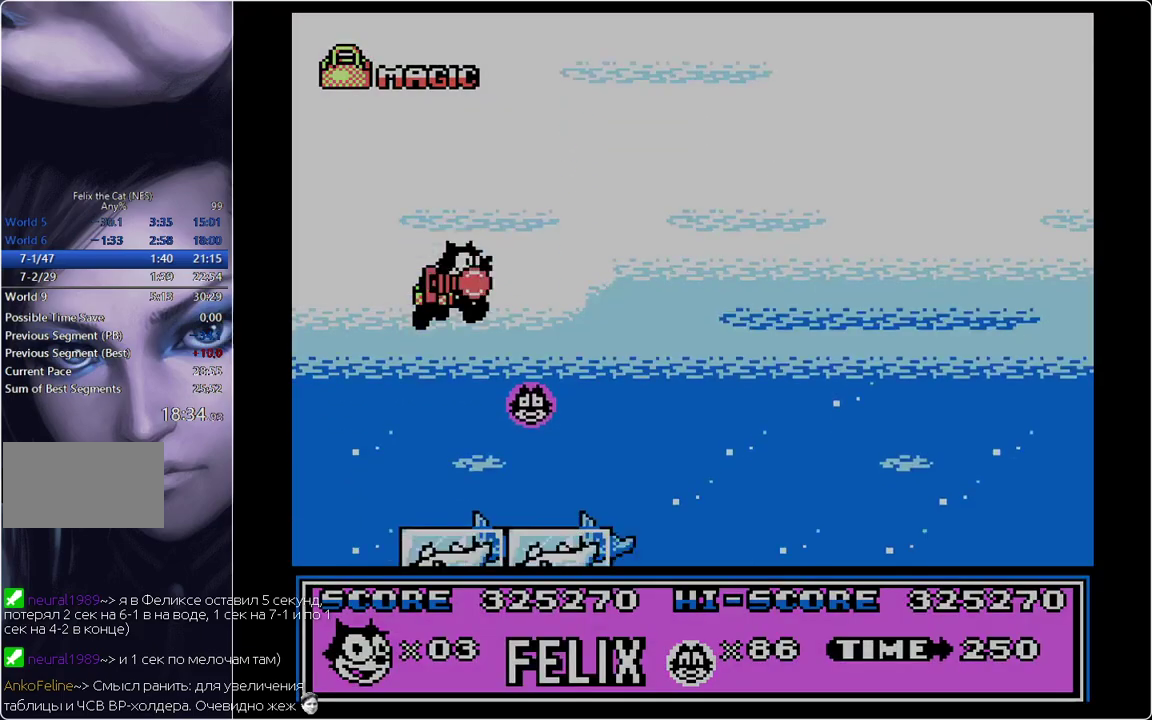
{"buttons": ["DPAD_RIGHT"], "events": [[217, "A", "up"], [417, "DPAD_RIGHT", "down"]]}
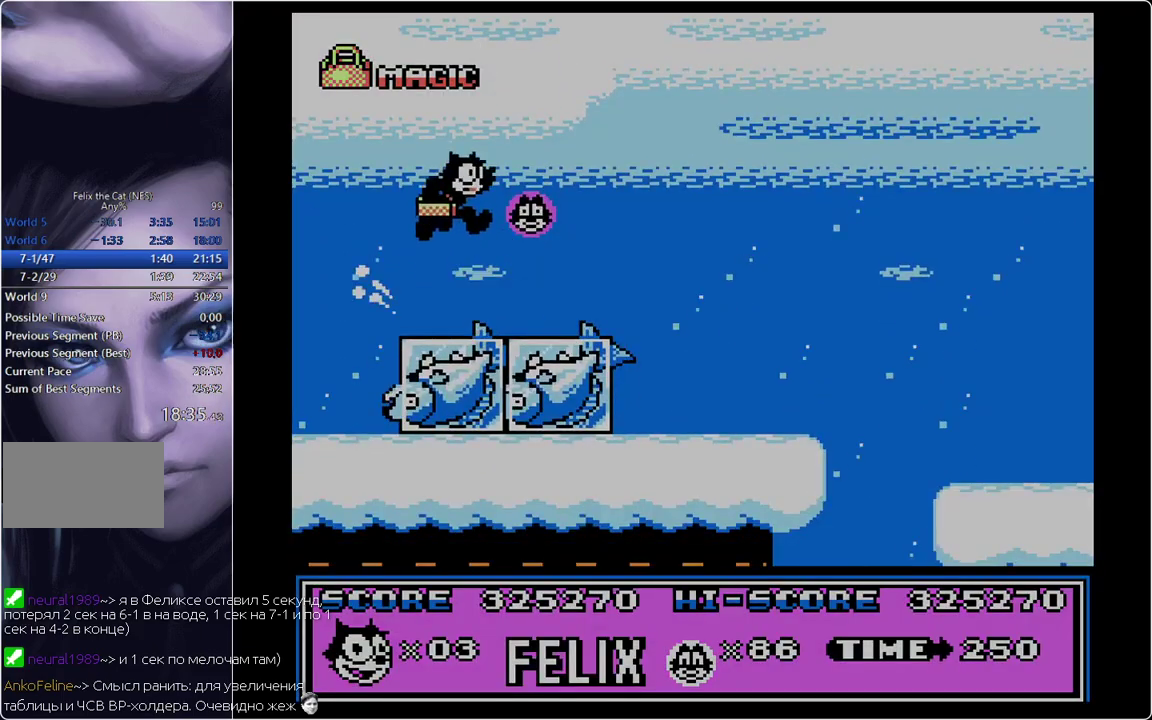
{"buttons": ["DPAD_RIGHT"], "events": []}
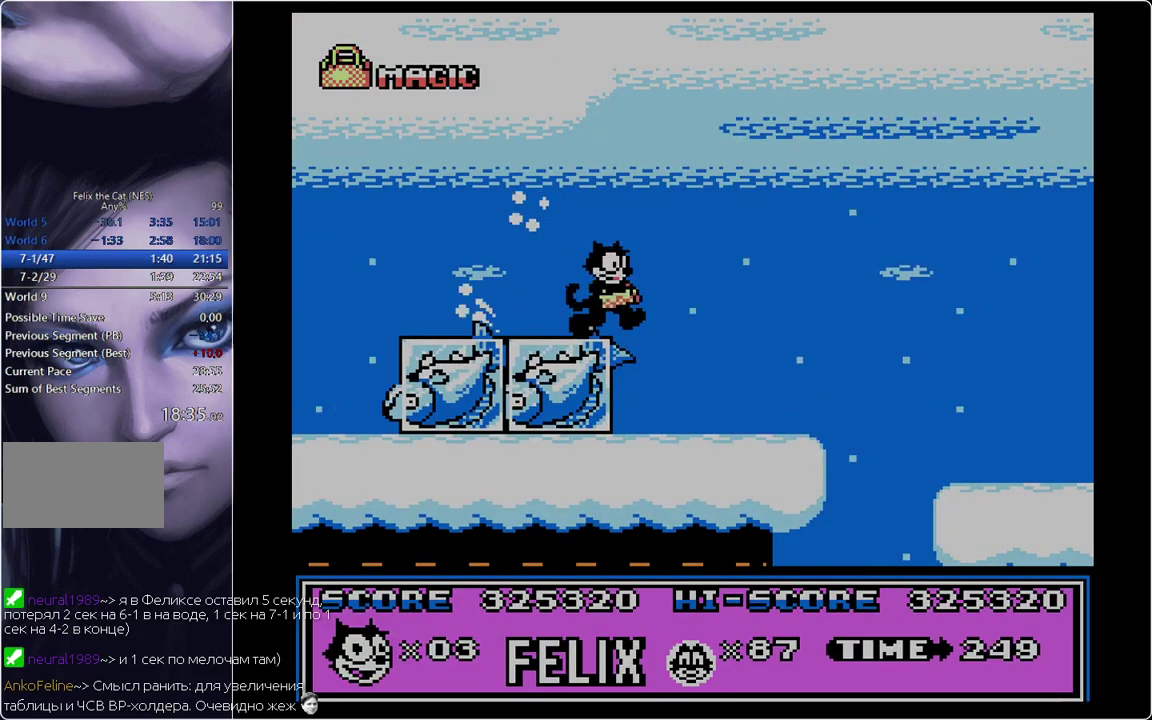
{"buttons": ["B", "DPAD_RIGHT"], "events": [[434, "B", "down"]]}
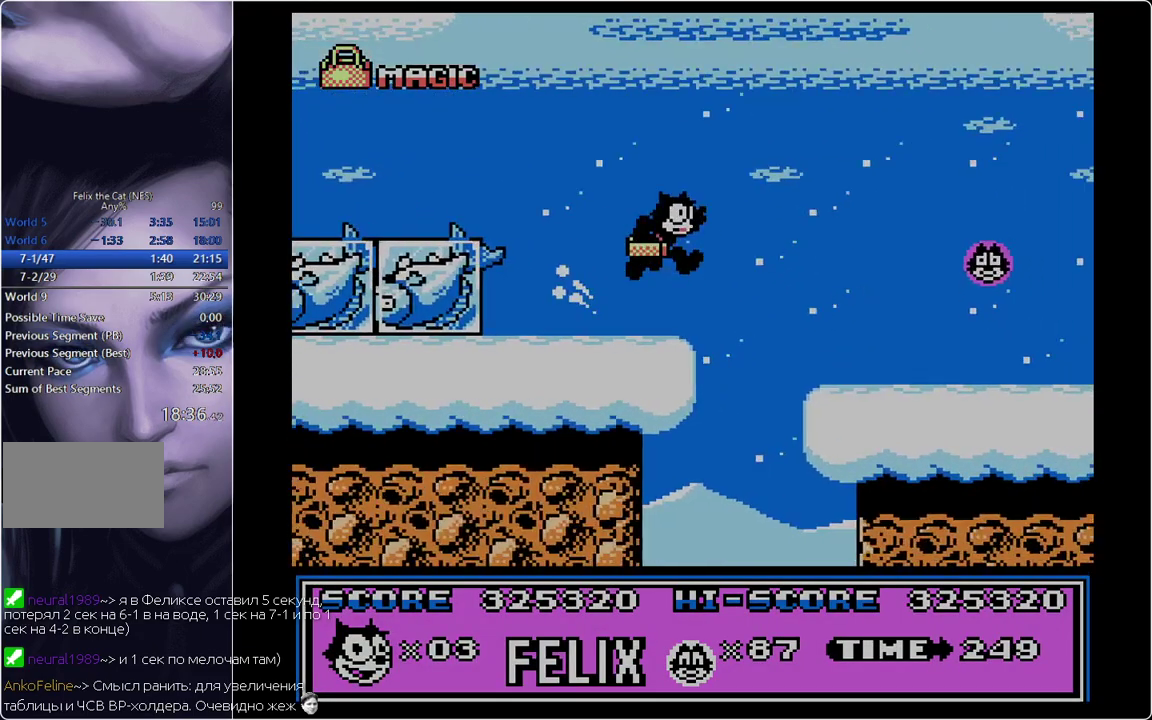
{"buttons": ["DPAD_RIGHT"], "events": [[84, "B", "up"]]}
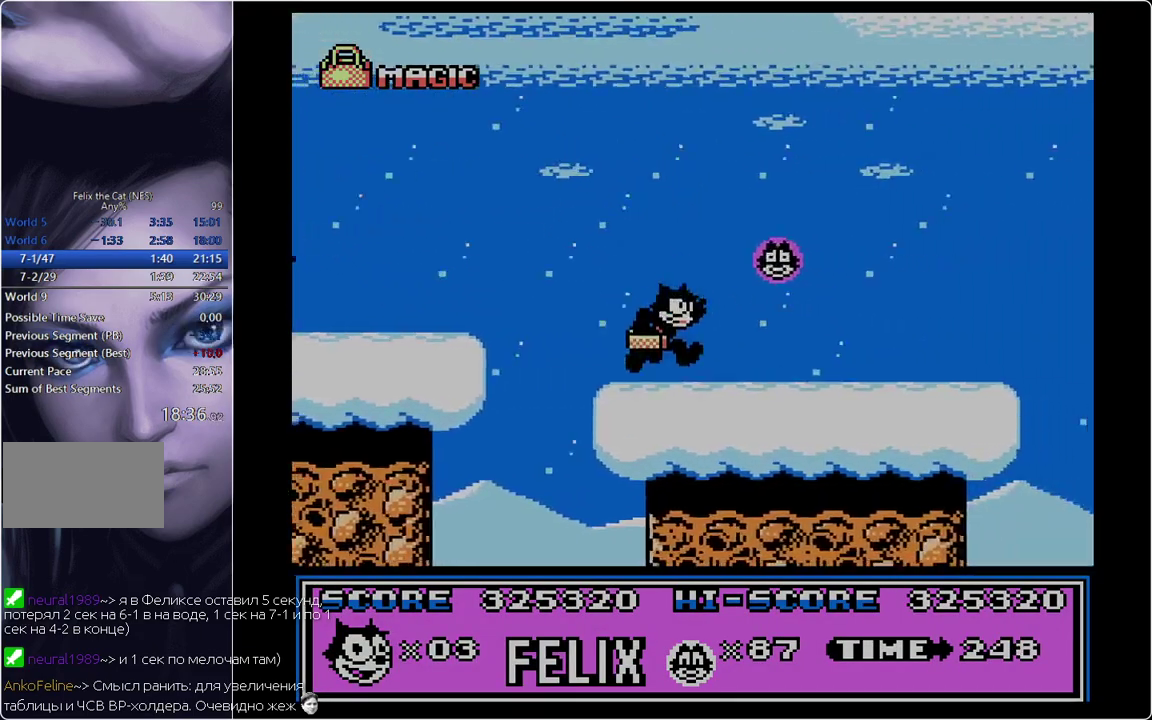
{"buttons": ["DPAD_LEFT"], "events": [[117, "B", "down"], [167, "B", "up"], [300, "DPAD_LEFT", "down"], [300, "DPAD_RIGHT", "up"]]}
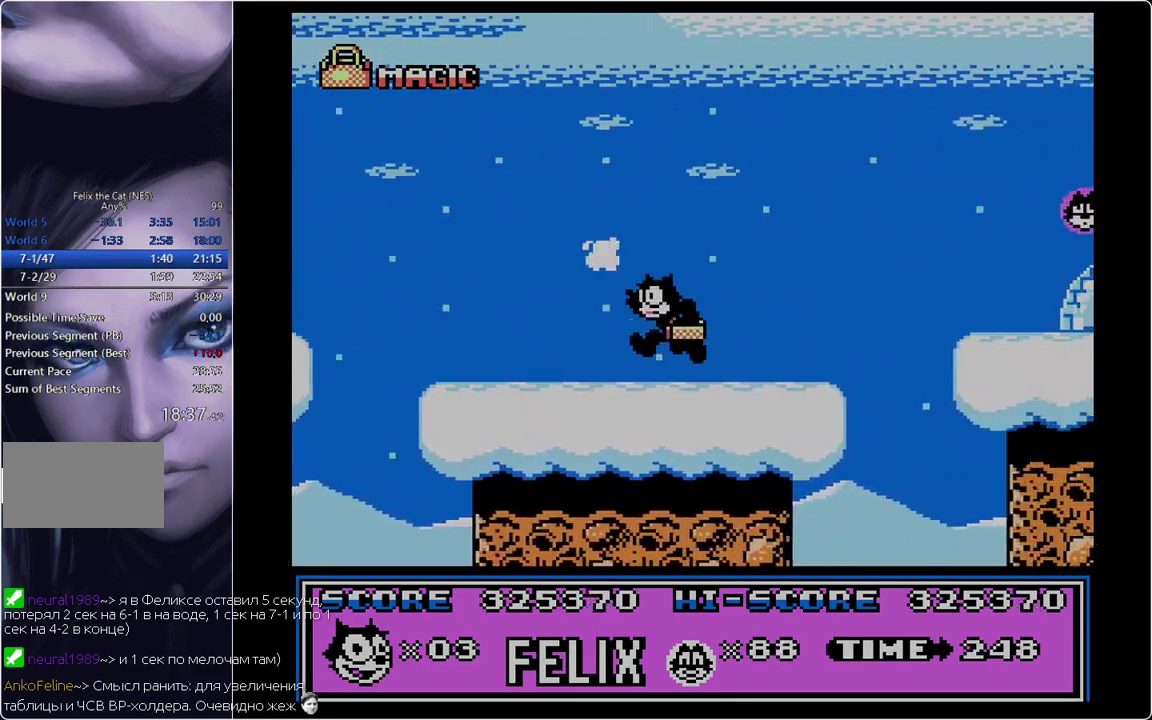
{"buttons": ["DPAD_RIGHT"], "events": [[134, "DPAD_LEFT", "up"], [217, "DPAD_RIGHT", "down"]]}
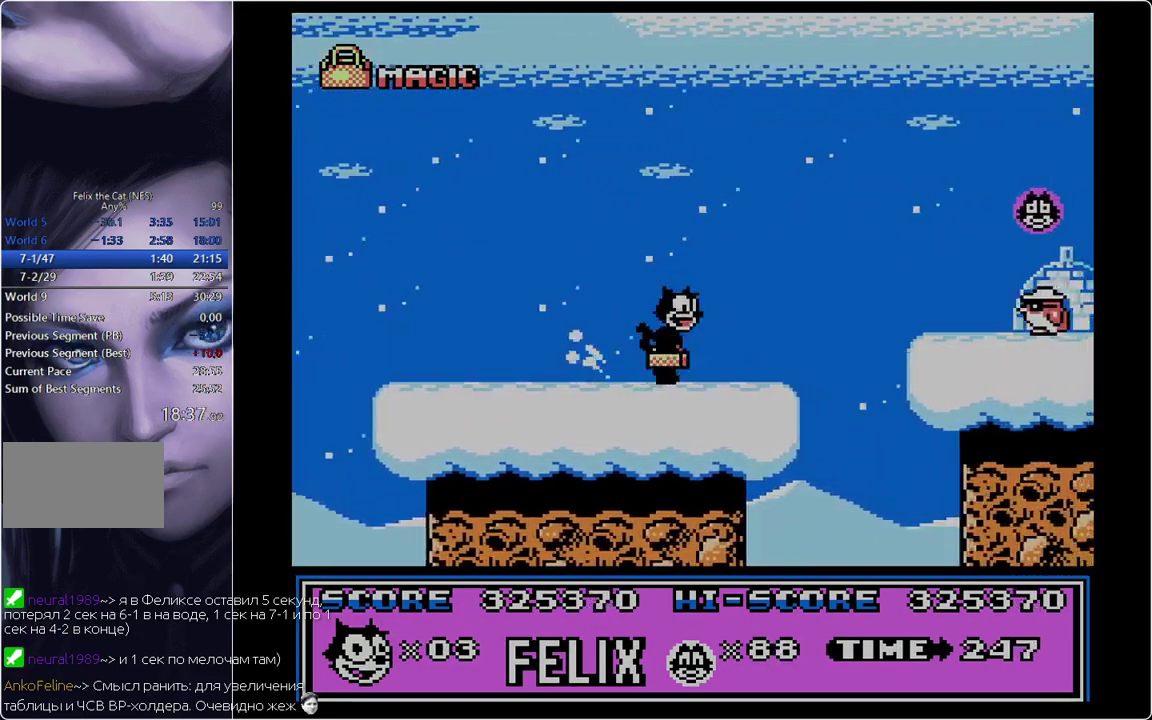
{"buttons": ["B", "DPAD_RIGHT"], "events": [[100, "B", "down"]]}
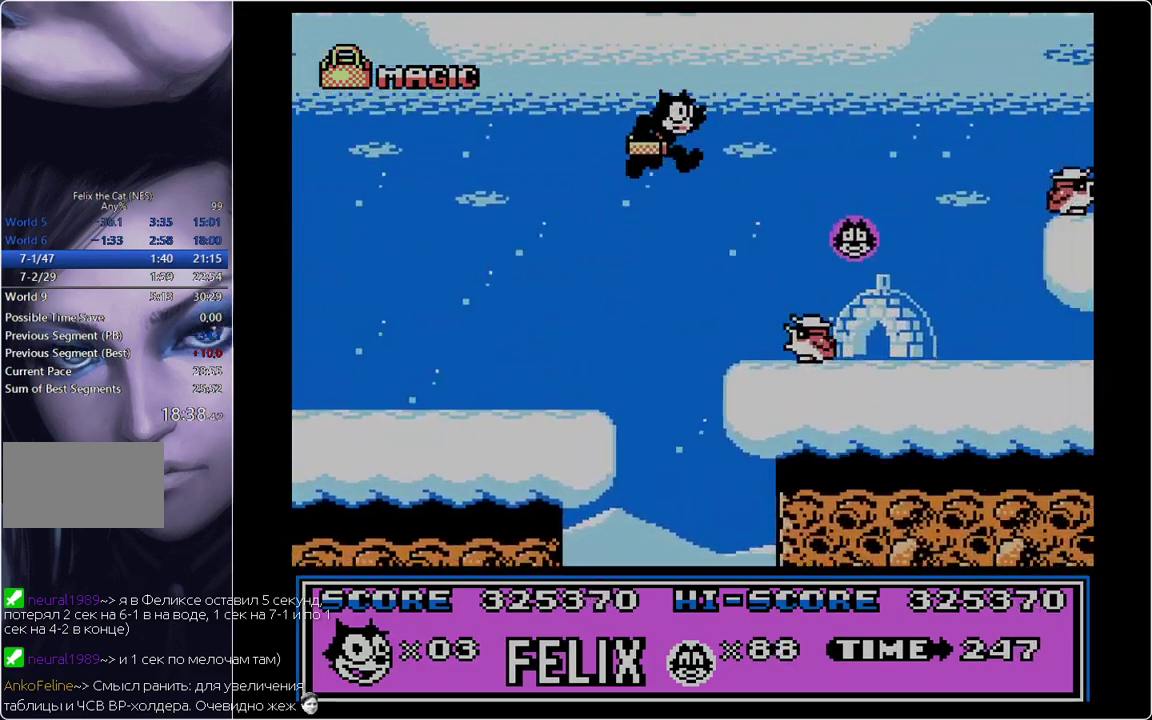
{"buttons": ["DPAD_LEFT"], "events": [[200, "B", "up"], [434, "DPAD_LEFT", "down"], [434, "DPAD_RIGHT", "up"]]}
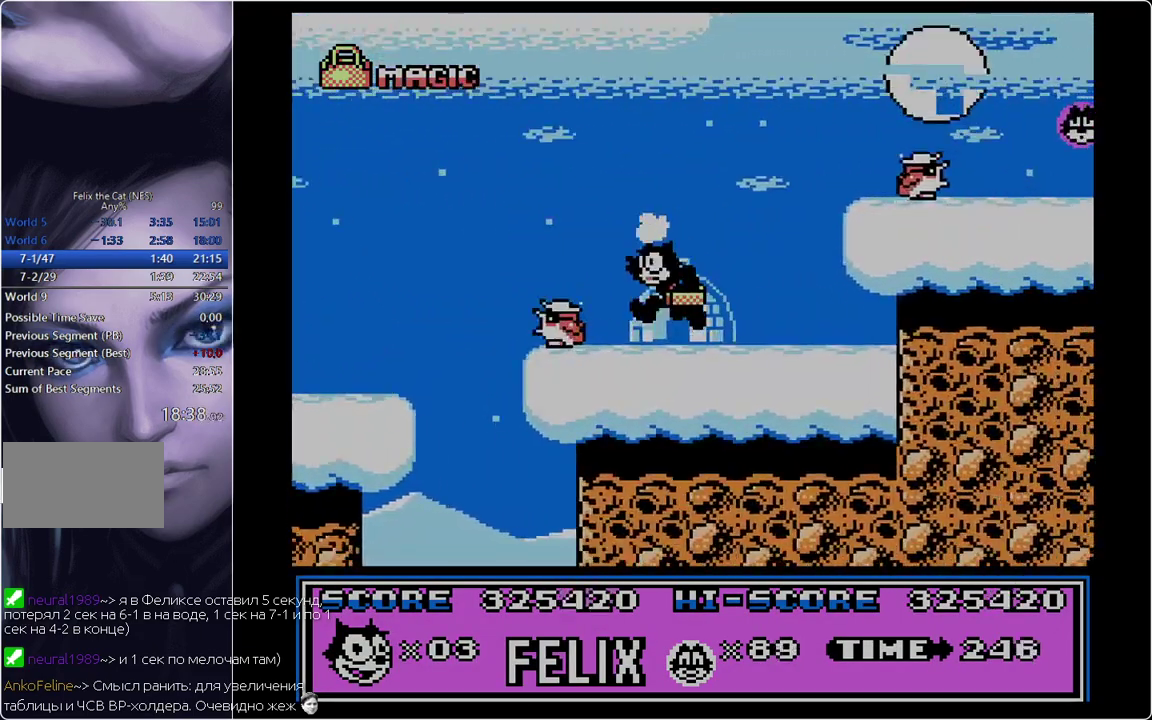
{"buttons": ["B"], "events": [[450, "DPAD_LEFT", "up"], [500, "B", "down"]]}
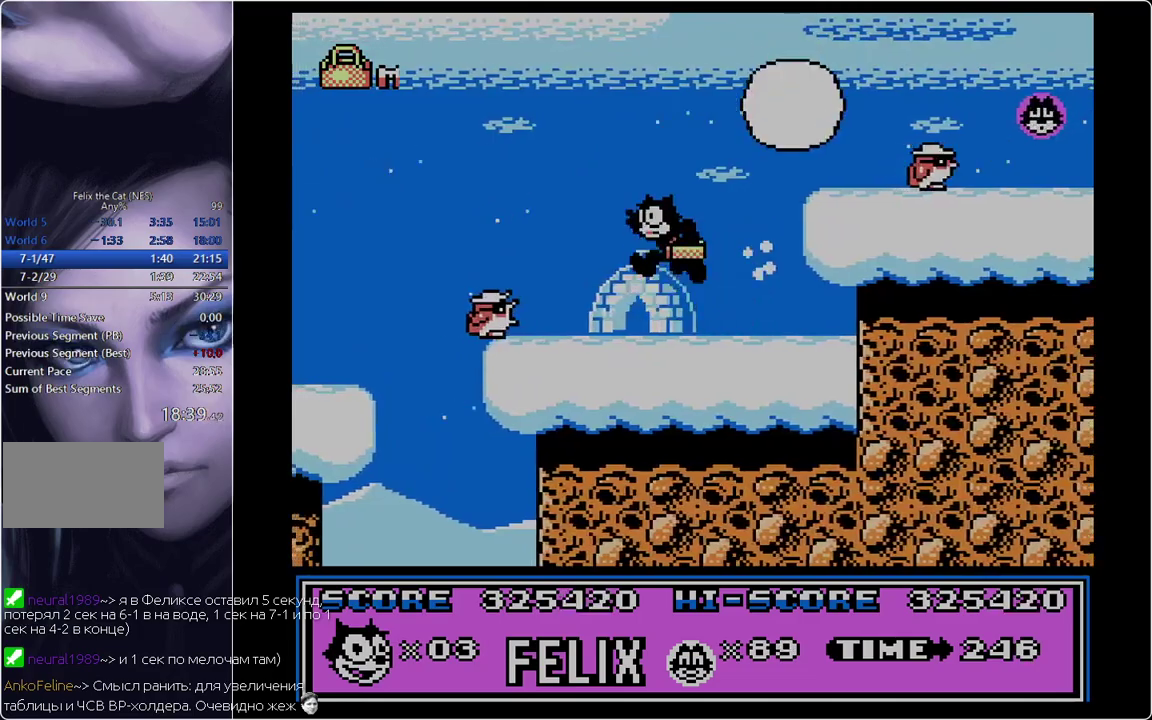
{"buttons": ["B", "DPAD_RIGHT"], "events": [[134, "DPAD_RIGHT", "down"]]}
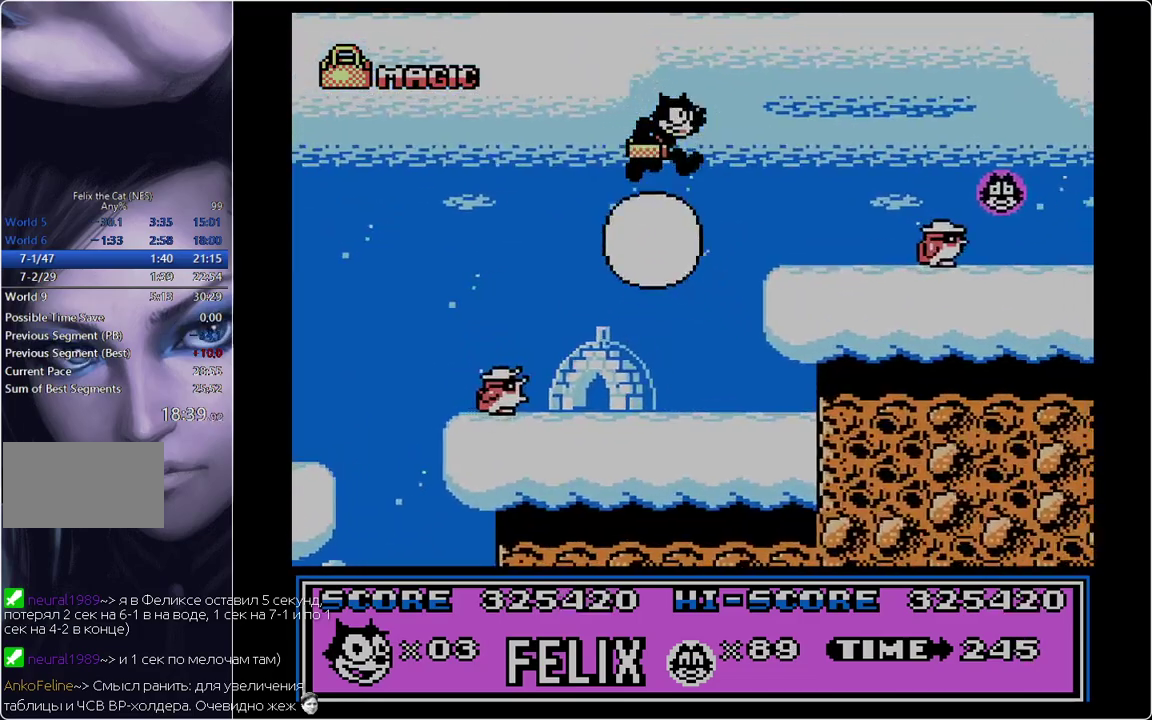
{"buttons": ["DPAD_LEFT"], "events": [[233, "B", "up"], [333, "DPAD_RIGHT", "up"], [484, "DPAD_LEFT", "down"]]}
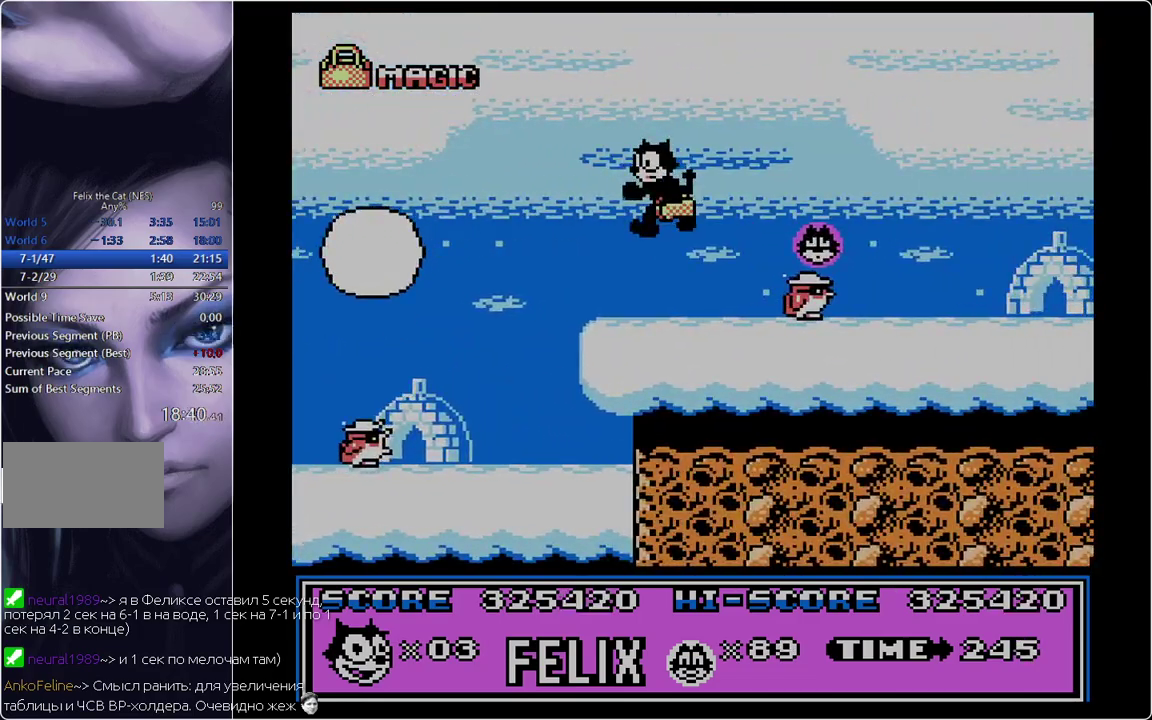
{"buttons": ["B", "DPAD_LEFT"], "events": [[117, "DPAD_LEFT", "up"], [117, "DPAD_RIGHT", "down"], [267, "A", "down"], [401, "A", "up"], [401, "DPAD_LEFT", "down"], [401, "DPAD_RIGHT", "up"], [451, "B", "down"]]}
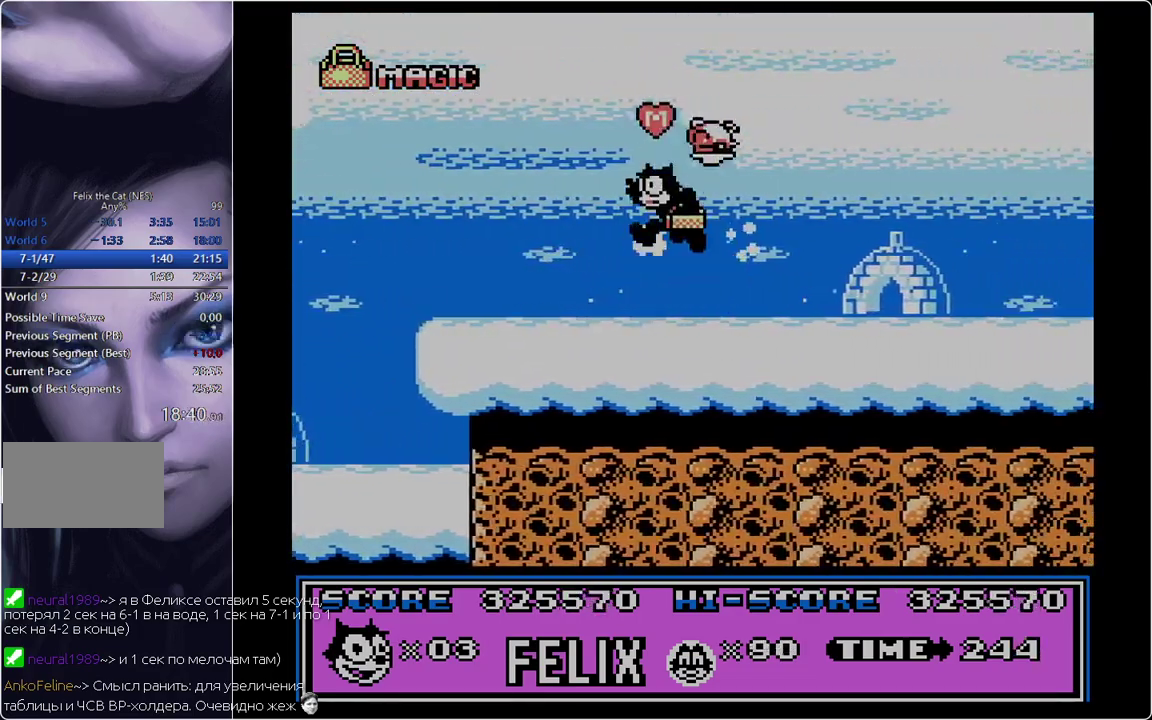
{"buttons": ["DPAD_LEFT"], "events": [[33, "B", "up"], [417, "B", "down"], [500, "B", "up"]]}
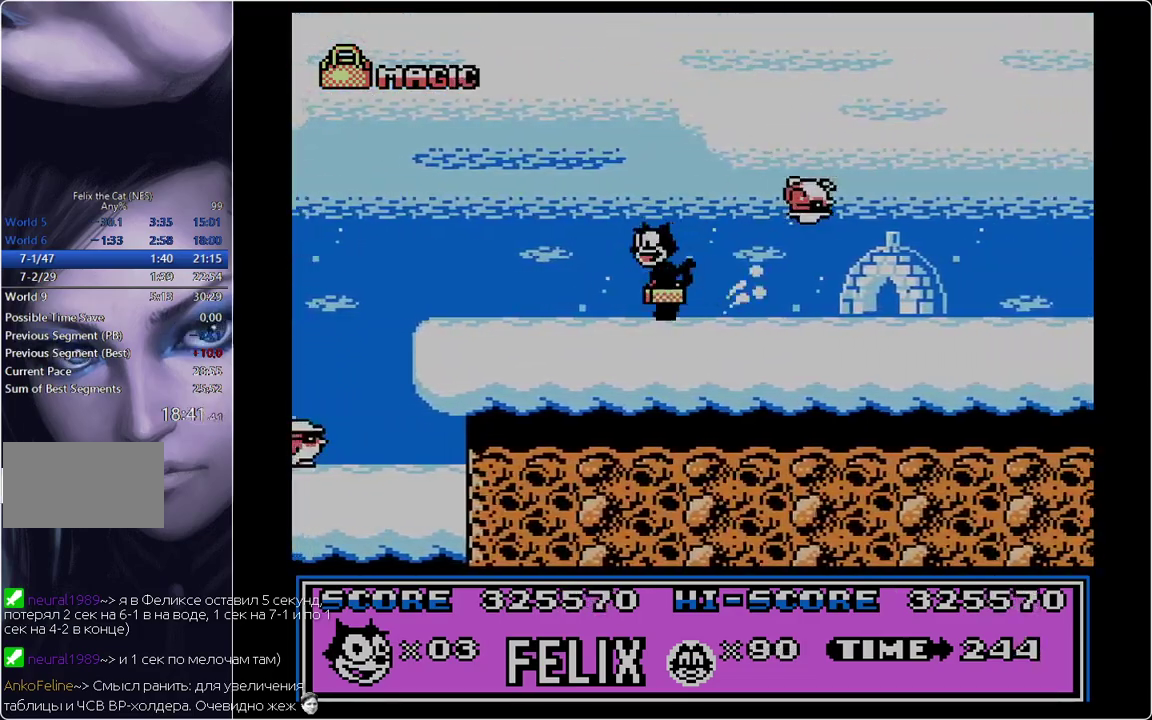
{"buttons": ["DPAD_RIGHT"], "events": [[50, "DPAD_LEFT", "up"], [100, "DPAD_RIGHT", "down"], [200, "DPAD_RIGHT", "up"], [250, "B", "down"], [334, "B", "up"], [434, "DPAD_RIGHT", "down"]]}
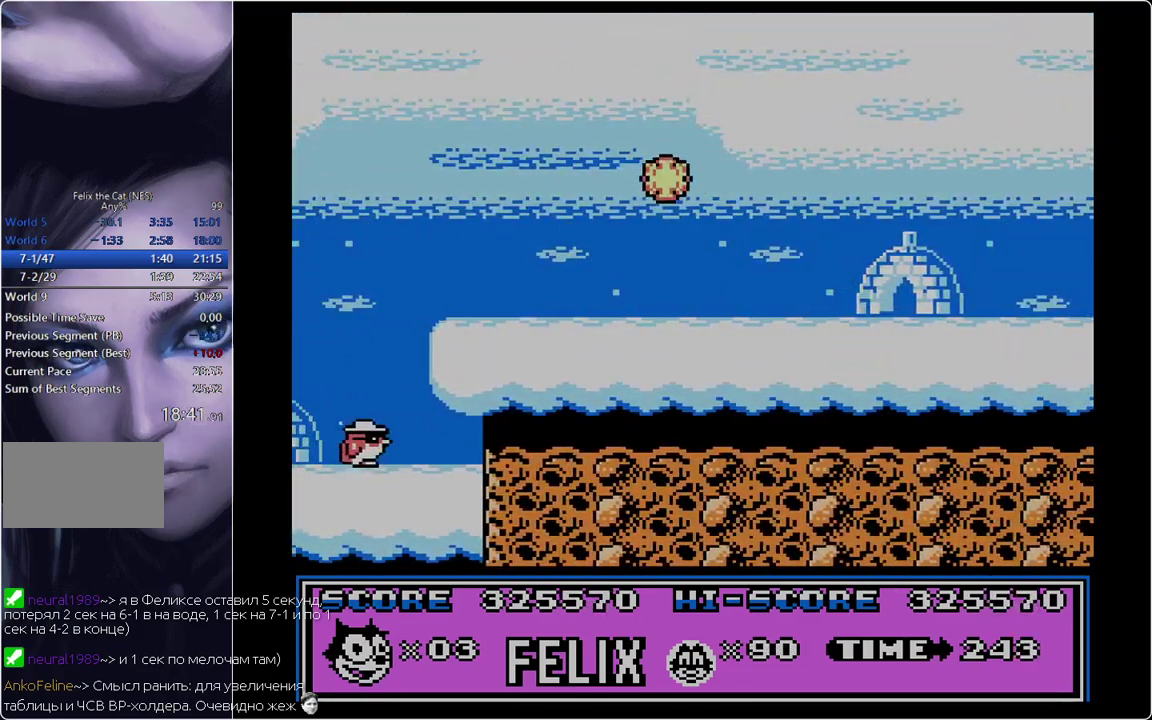
{"buttons": ["DPAD_RIGHT"], "events": [[300, "A", "down"], [400, "A", "up"]]}
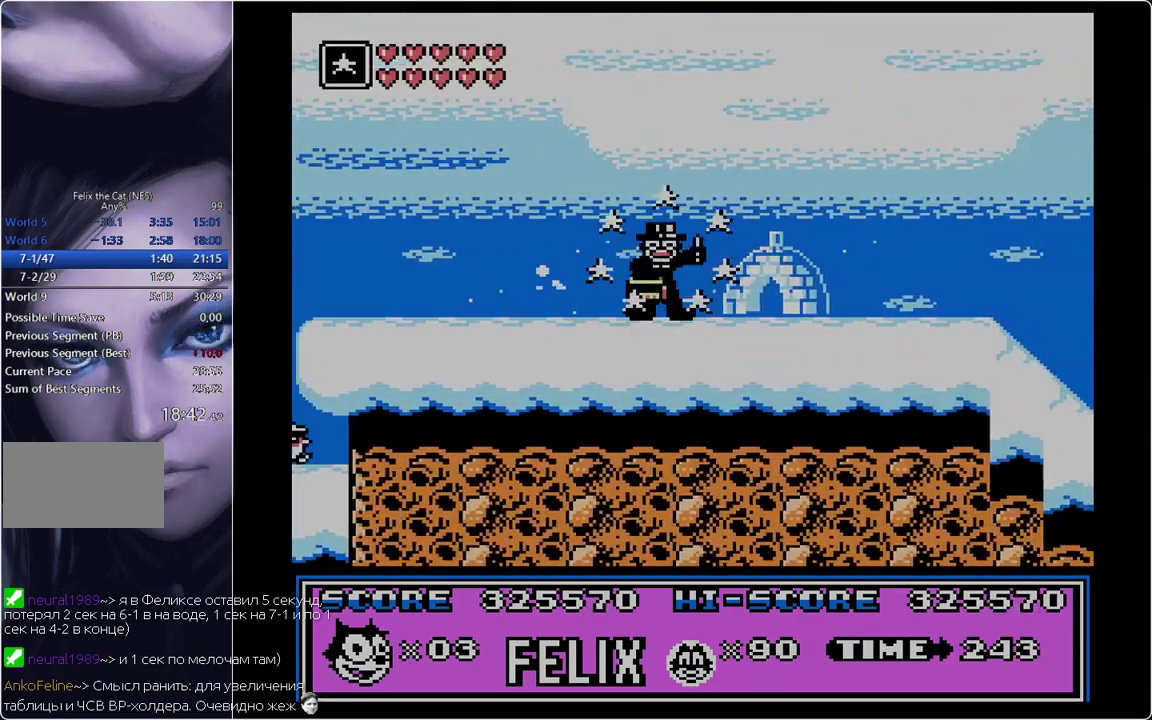
{"buttons": ["DPAD_RIGHT"], "events": []}
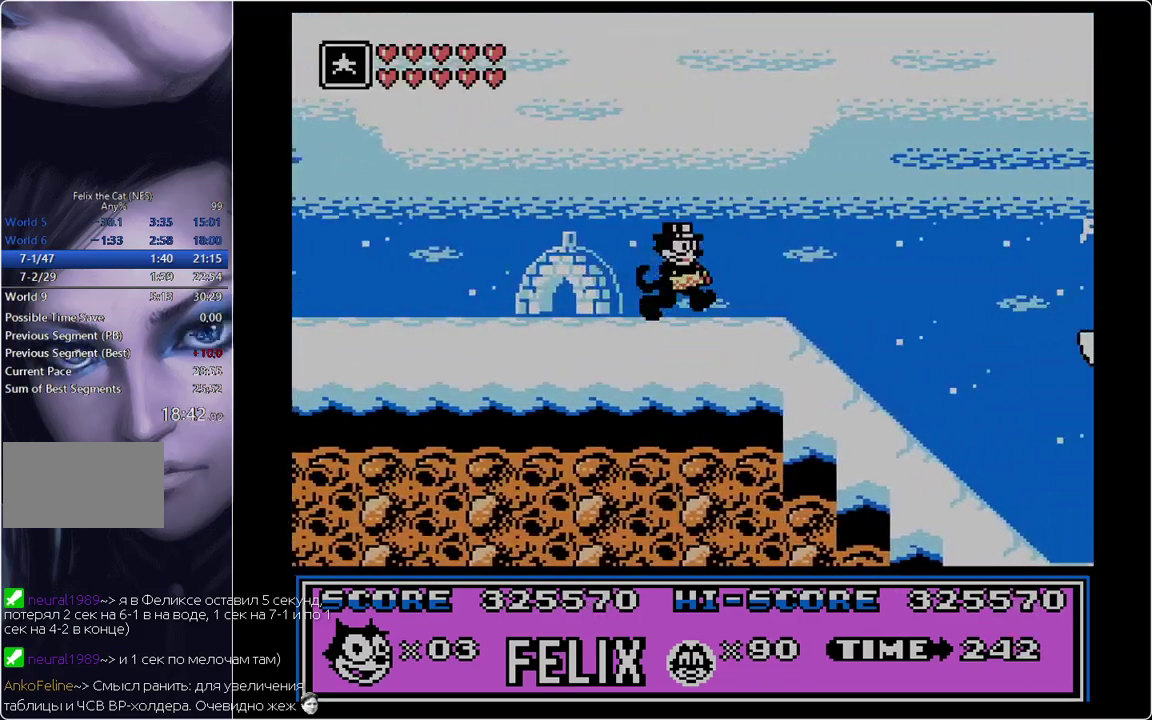
{"buttons": ["DPAD_RIGHT"], "events": []}
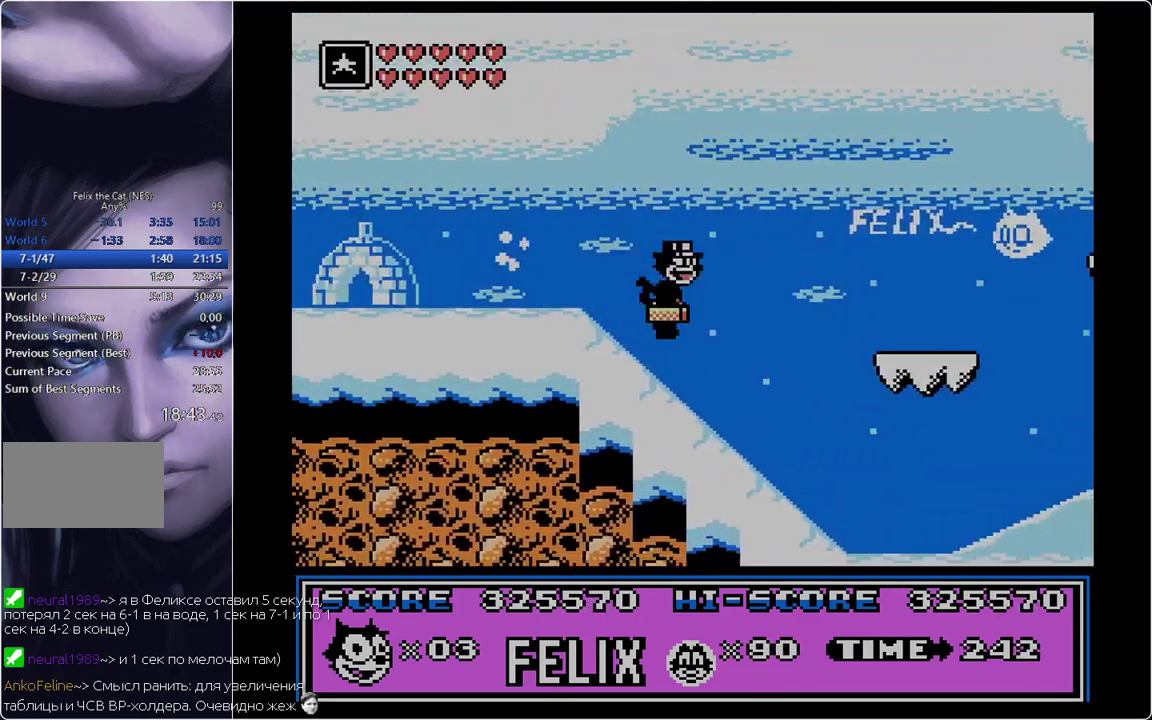
{"buttons": ["DPAD_RIGHT"], "events": []}